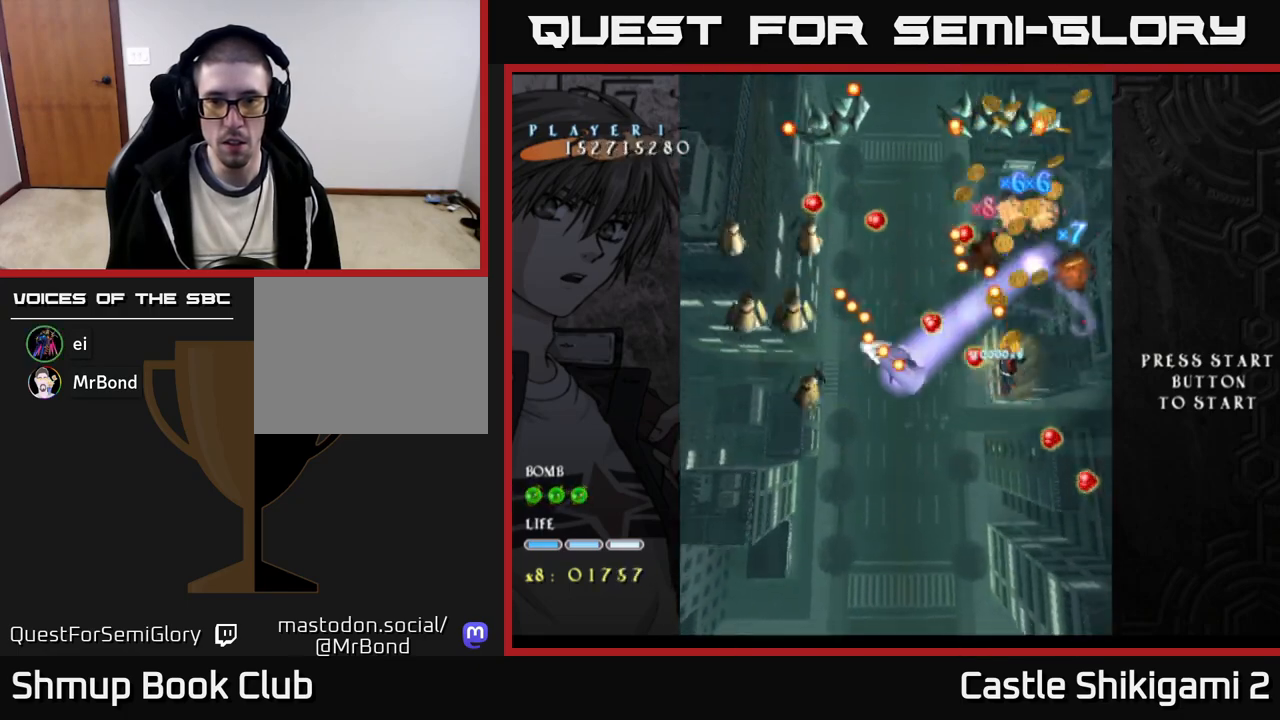
Gameplay with a controller (Xbox layout); each line is a JSON object with the inputs held at the frame after it. "events" lists button and stick changes between this image and that frame as [ms after this image, input, new state], when the widget could be followed in between. Not read: left_stick.
{"buttons": ["X"], "right_stick": "center", "events": [[17, "DPAD_UP", "up"]]}
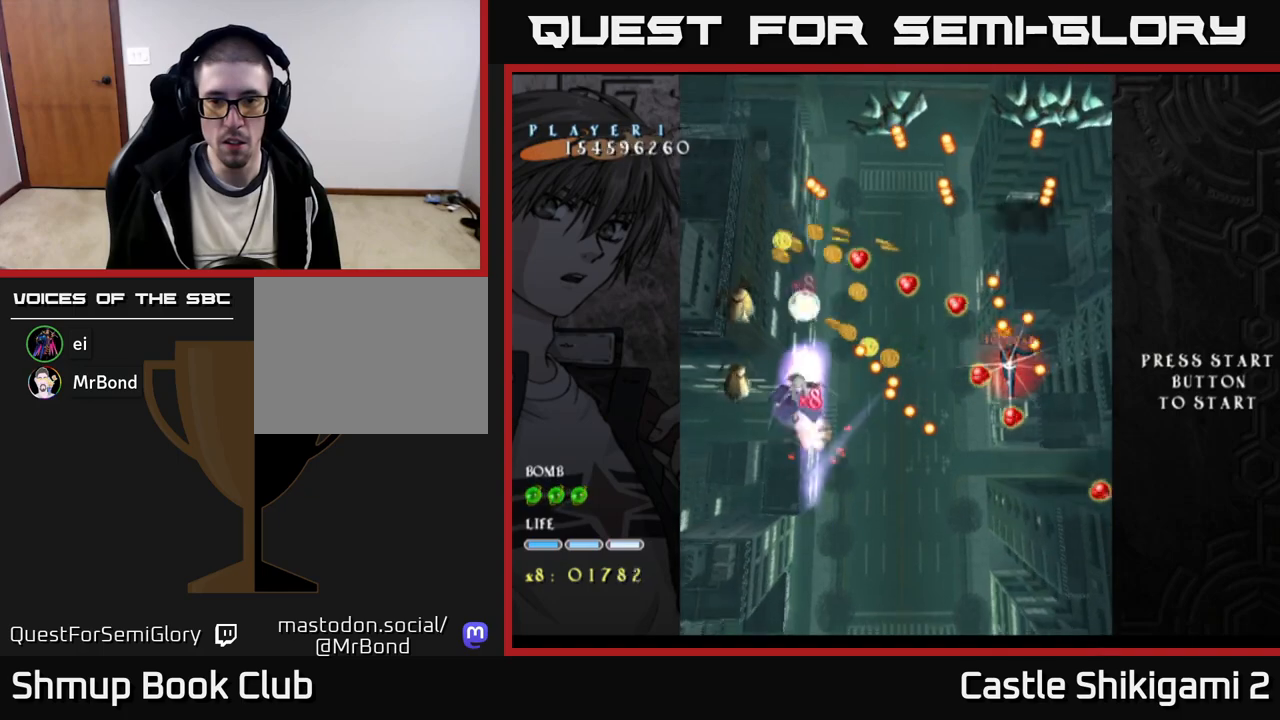
{"buttons": ["X"], "right_stick": "center", "events": [[400, "DPAD_RIGHT", "down"], [483, "DPAD_RIGHT", "up"]]}
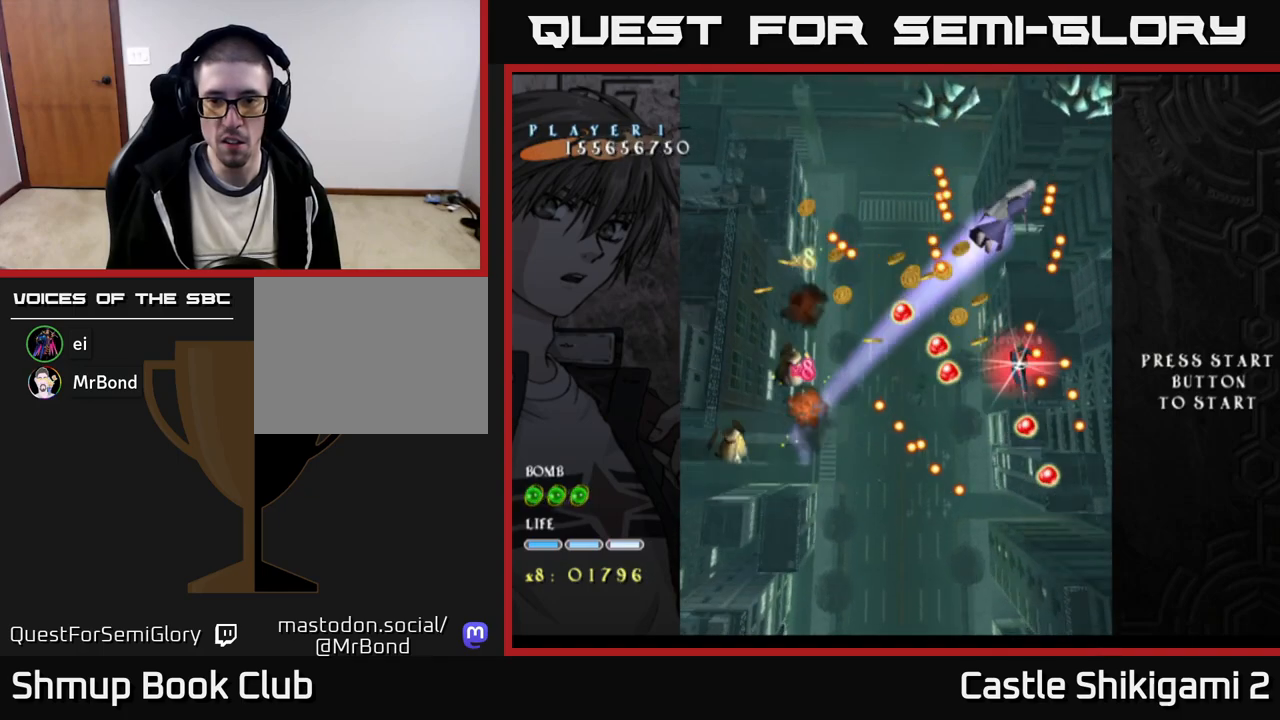
{"buttons": ["X"], "right_stick": "center", "events": [[167, "DPAD_RIGHT", "down"], [250, "DPAD_RIGHT", "up"], [417, "DPAD_RIGHT", "down"], [450, "DPAD_RIGHT", "up"]]}
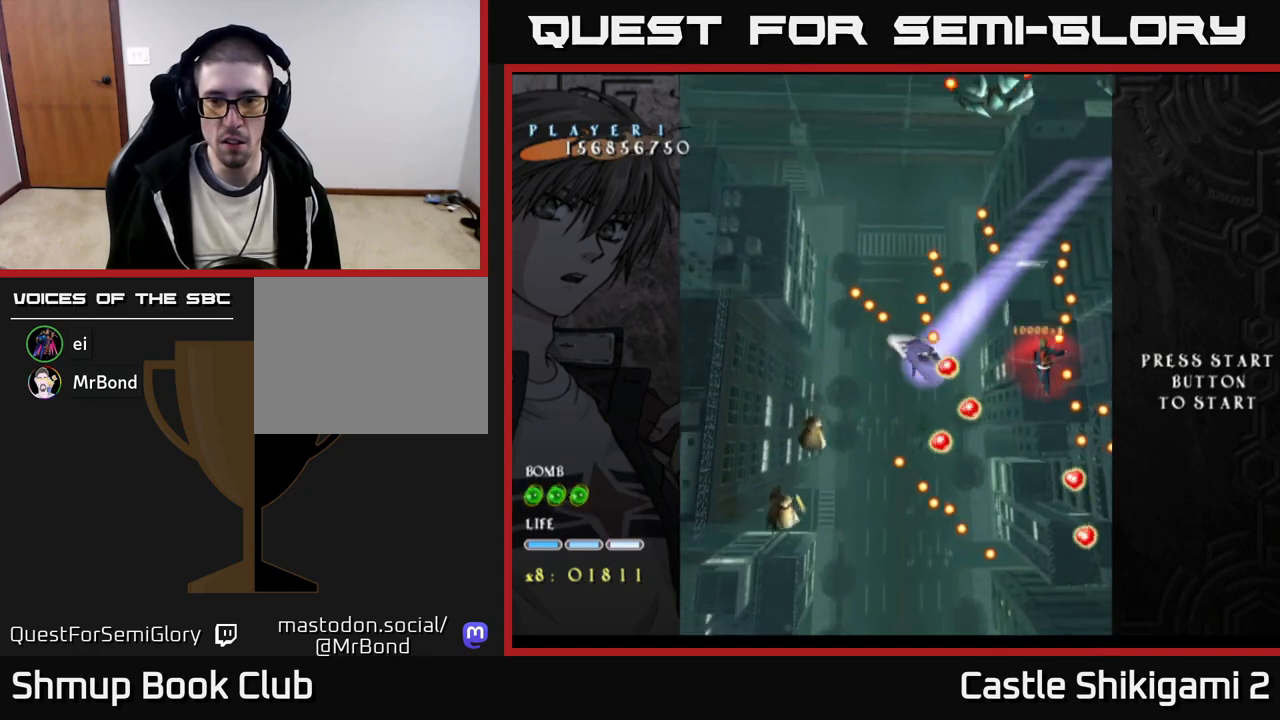
{"buttons": ["X"], "right_stick": "center", "events": [[333, "DPAD_RIGHT", "down"], [383, "DPAD_RIGHT", "up"]]}
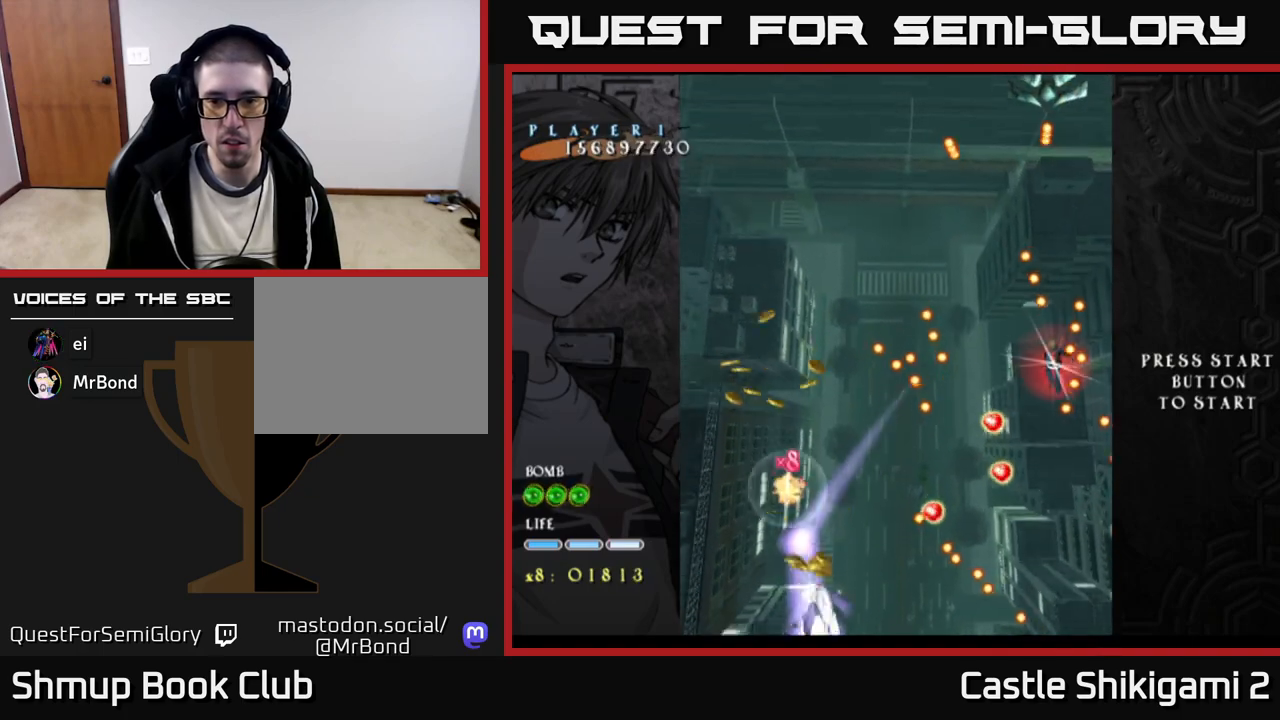
{"buttons": ["X"], "right_stick": "center", "events": [[317, "DPAD_RIGHT", "down"], [383, "DPAD_RIGHT", "up"]]}
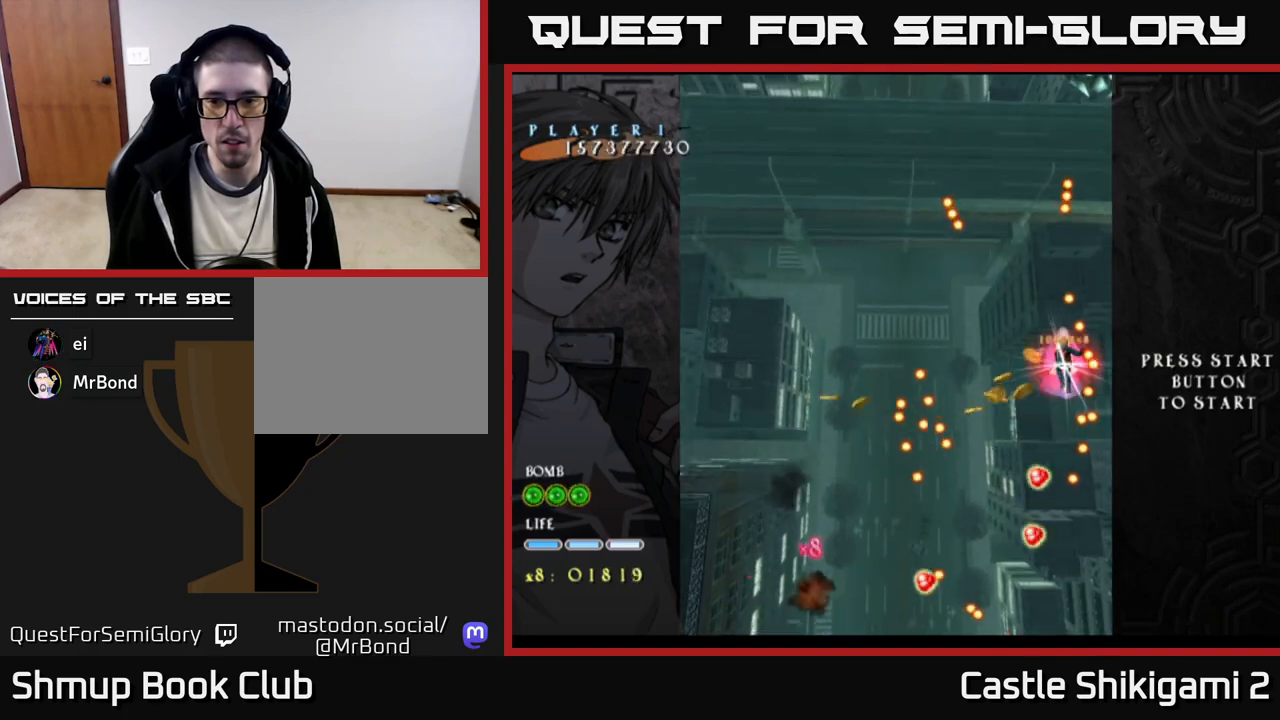
{"buttons": ["X", "DPAD_RIGHT"], "right_stick": "center", "events": [[183, "DPAD_RIGHT", "down"], [233, "DPAD_RIGHT", "up"], [433, "DPAD_RIGHT", "down"]]}
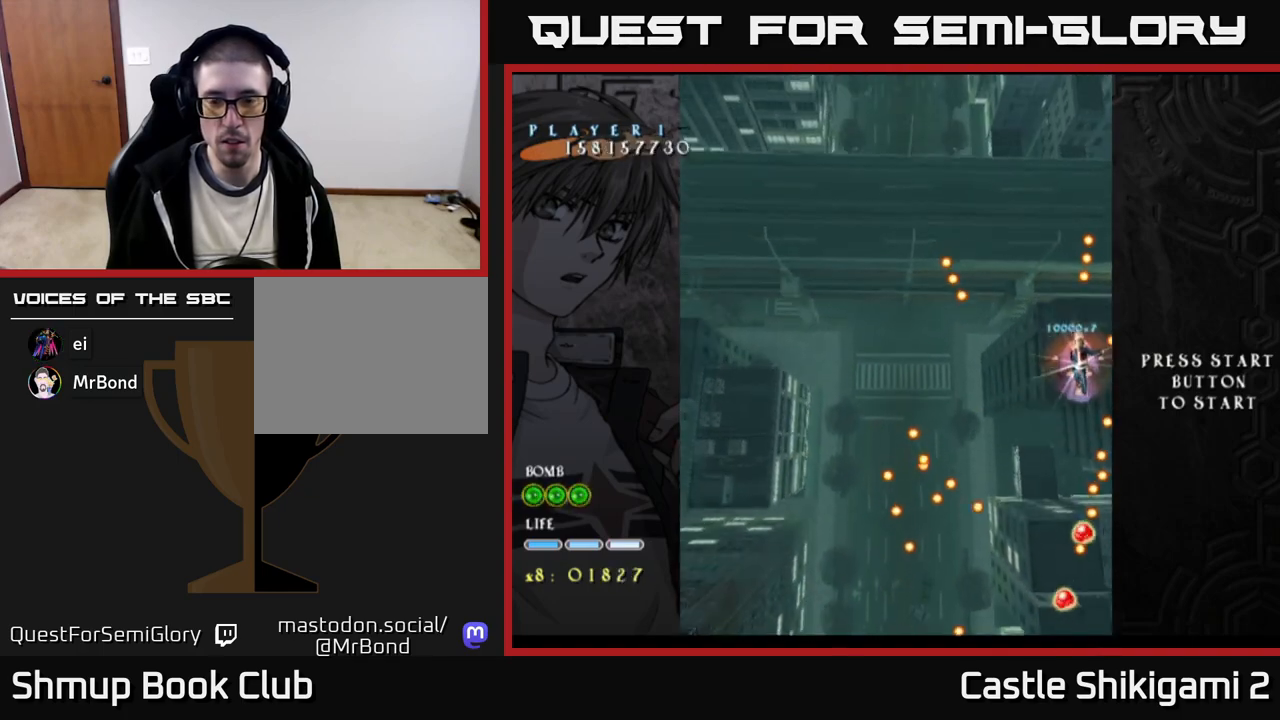
{"buttons": ["B", "DPAD_LEFT"], "right_stick": "center", "events": [[67, "DPAD_RIGHT", "up"], [133, "DPAD_LEFT", "down"], [267, "DPAD_UP", "down"], [300, "DPAD_LEFT", "up"], [350, "X", "up"], [400, "B", "down"], [467, "DPAD_LEFT", "down"], [500, "DPAD_UP", "up"]]}
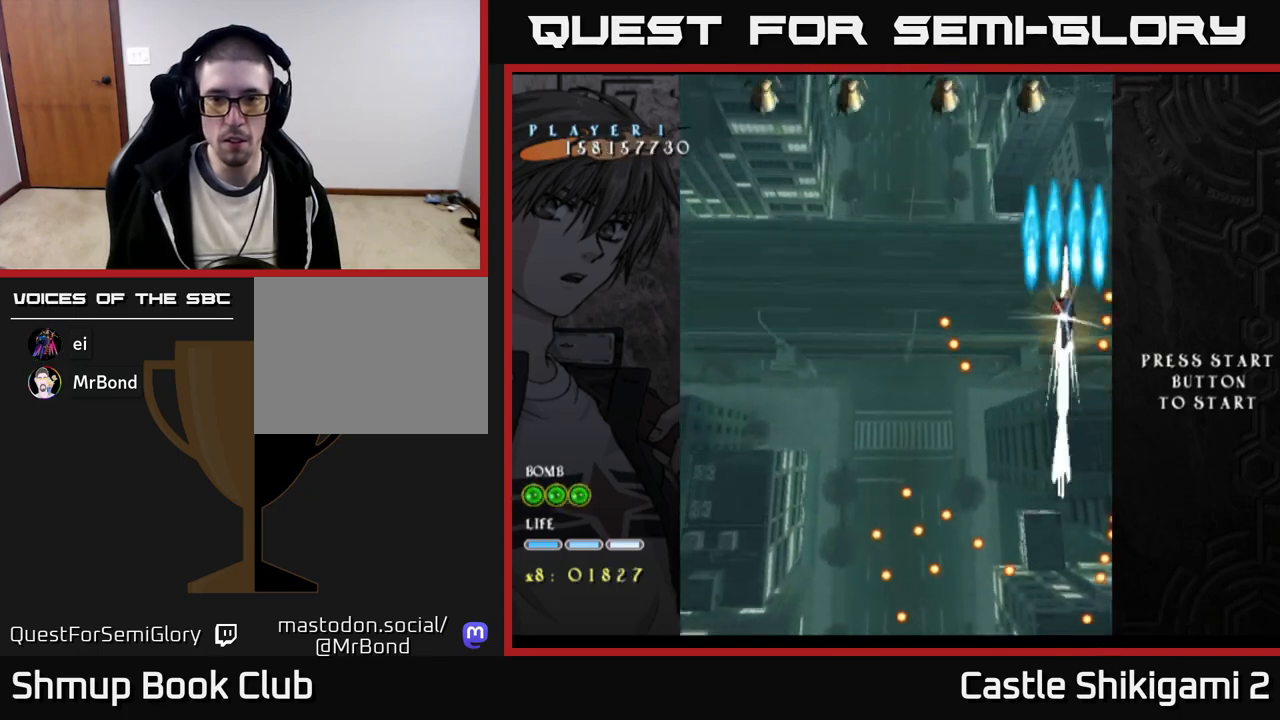
{"buttons": ["B", "DPAD_LEFT"], "right_stick": "center", "events": [[300, "DPAD_UP", "down"], [467, "DPAD_UP", "up"]]}
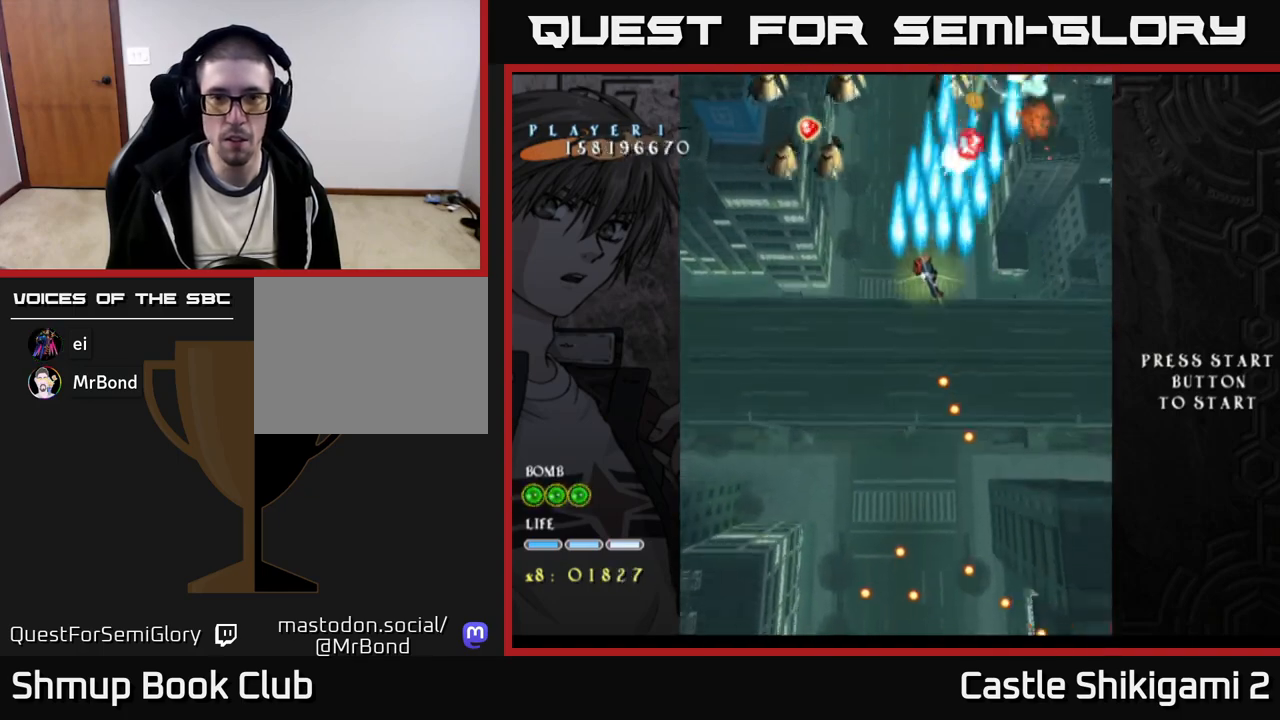
{"buttons": ["B", "DPAD_LEFT"], "right_stick": "center", "events": []}
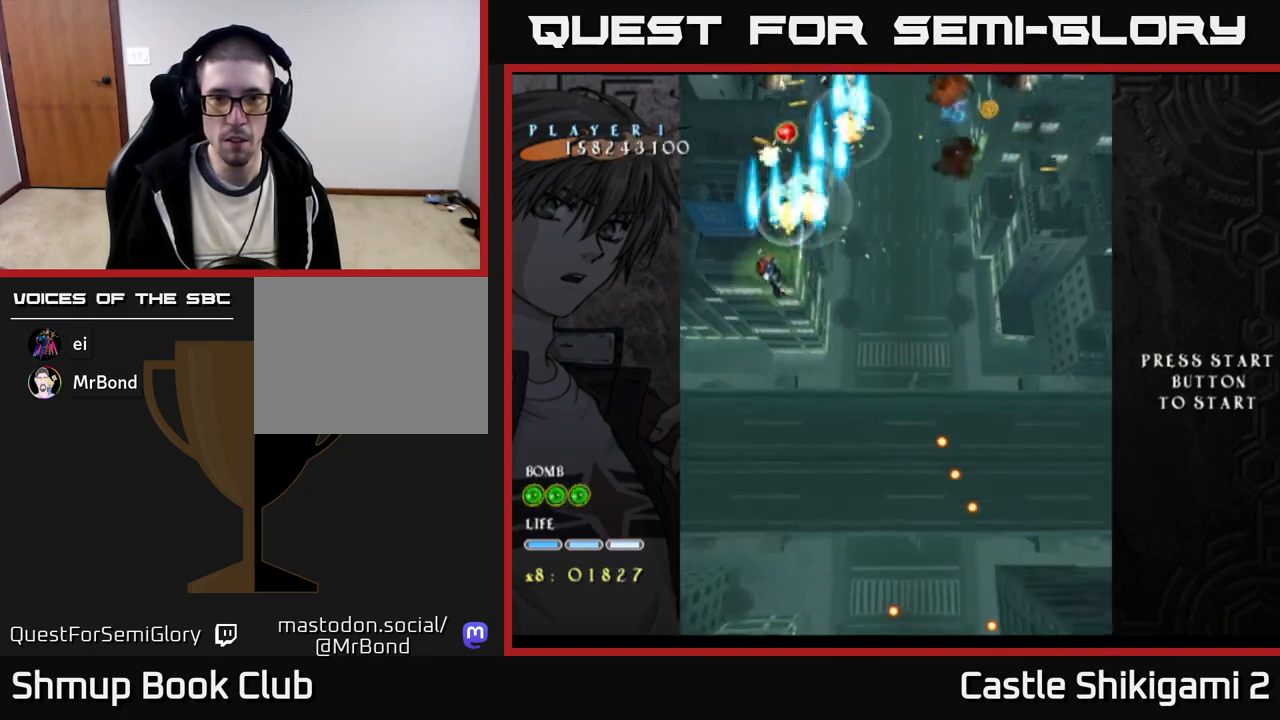
{"buttons": ["X", "DPAD_UP"], "right_stick": "center", "events": [[50, "DPAD_LEFT", "up"], [67, "DPAD_RIGHT", "down"], [67, "X", "down"], [100, "B", "up"], [450, "DPAD_UP", "down"], [467, "DPAD_RIGHT", "up"]]}
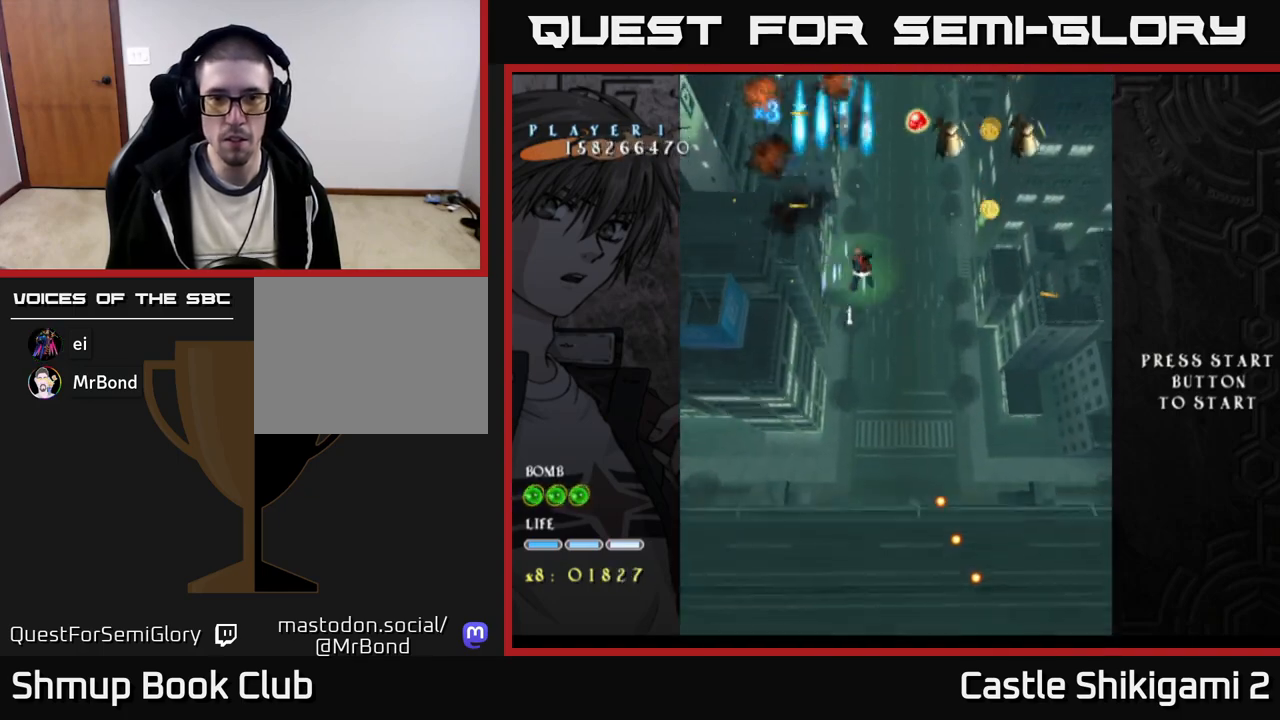
{"buttons": ["X", "DPAD_UP", "DPAD_LEFT"], "right_stick": "center", "events": [[33, "DPAD_LEFT", "down"], [117, "DPAD_LEFT", "up"], [117, "DPAD_UP", "up"], [133, "DPAD_RIGHT", "down"], [417, "DPAD_UP", "down"], [433, "DPAD_RIGHT", "up"], [483, "DPAD_LEFT", "down"]]}
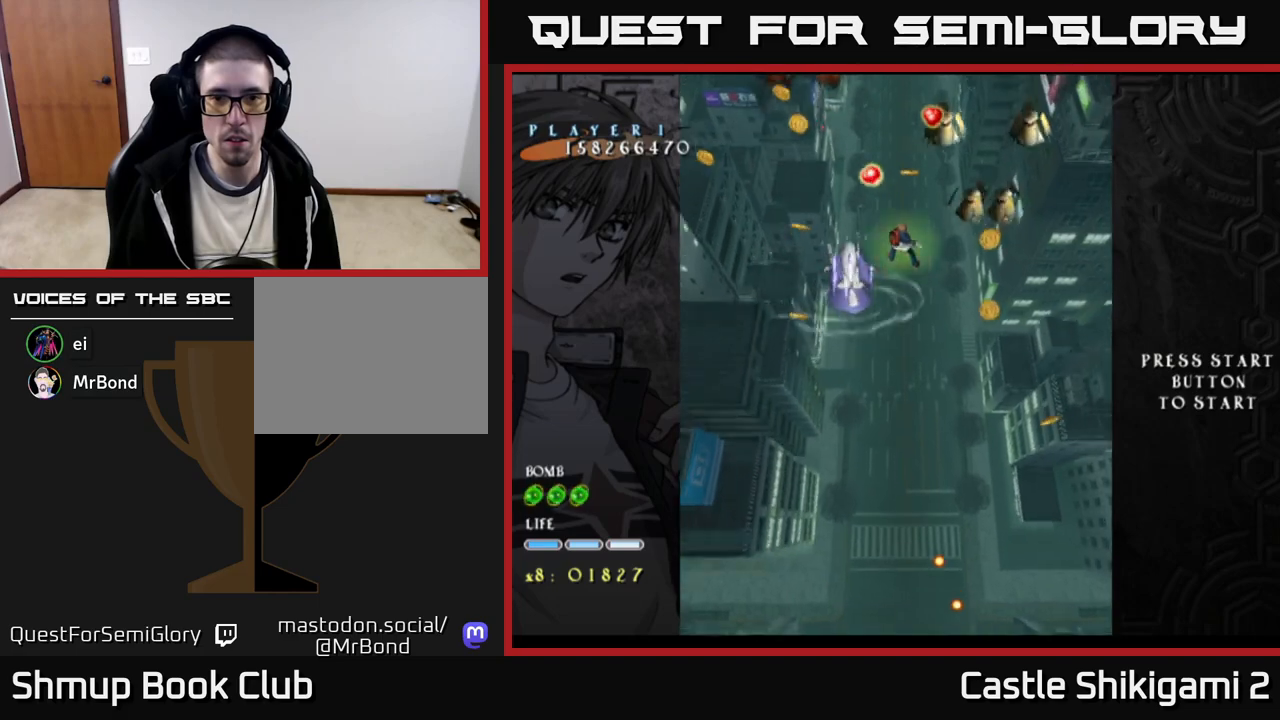
{"buttons": ["X", "DPAD_DOWN", "DPAD_LEFT"], "right_stick": "center", "events": [[217, "DPAD_UP", "up"], [333, "DPAD_LEFT", "up"], [433, "DPAD_LEFT", "down"], [483, "DPAD_DOWN", "down"]]}
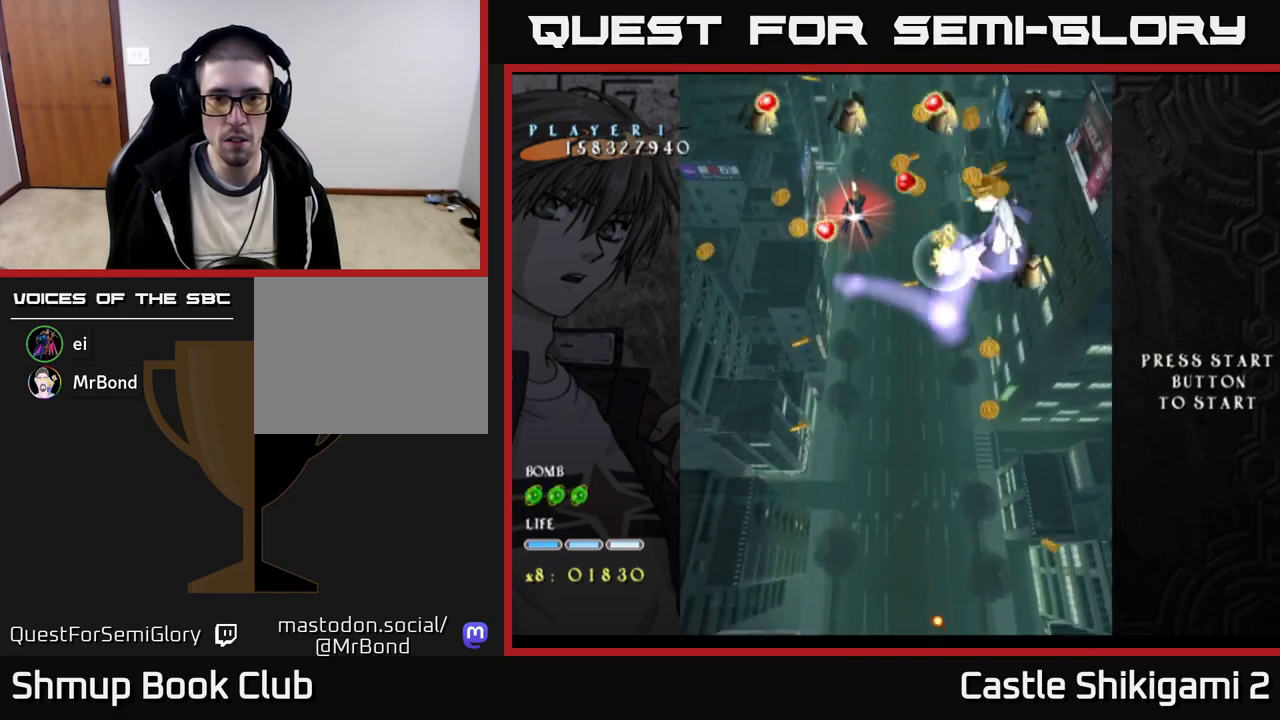
{"buttons": ["X", "DPAD_DOWN", "DPAD_LEFT"], "right_stick": "center", "events": [[50, "DPAD_LEFT", "up"], [150, "DPAD_LEFT", "down"]]}
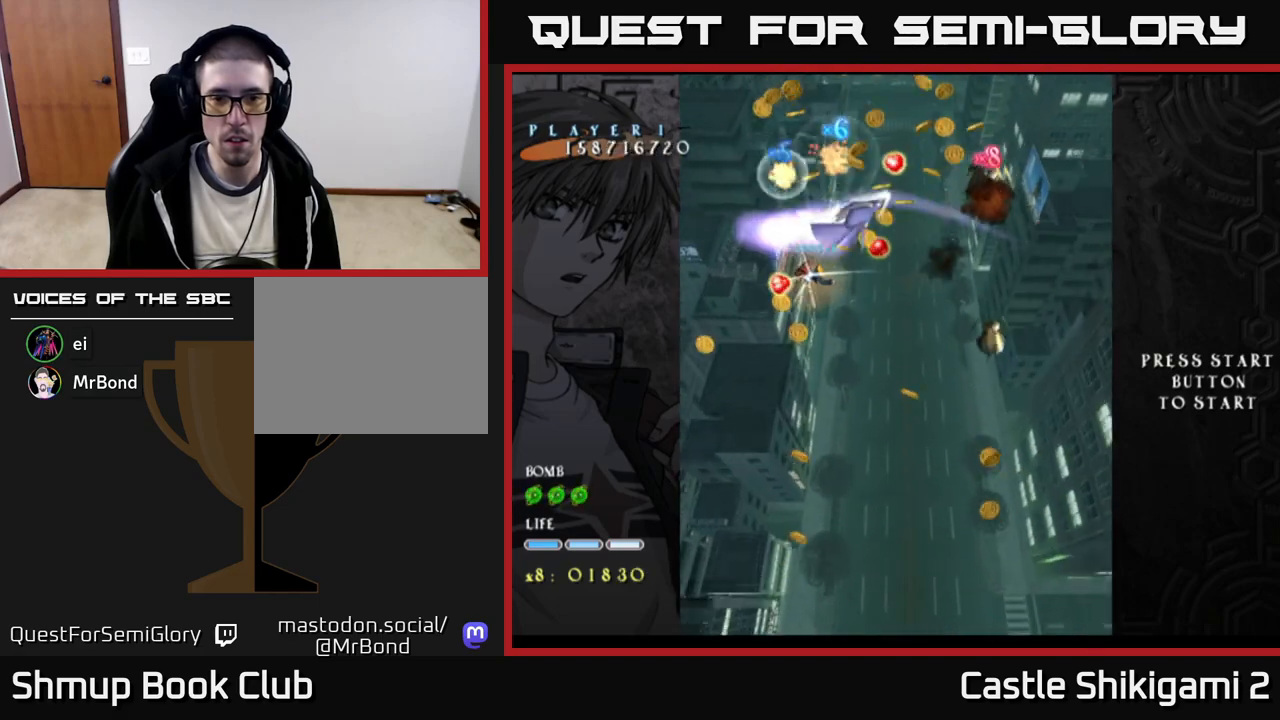
{"buttons": ["X", "DPAD_DOWN", "DPAD_LEFT"], "right_stick": "center", "events": [[367, "DPAD_LEFT", "up"], [500, "DPAD_LEFT", "down"]]}
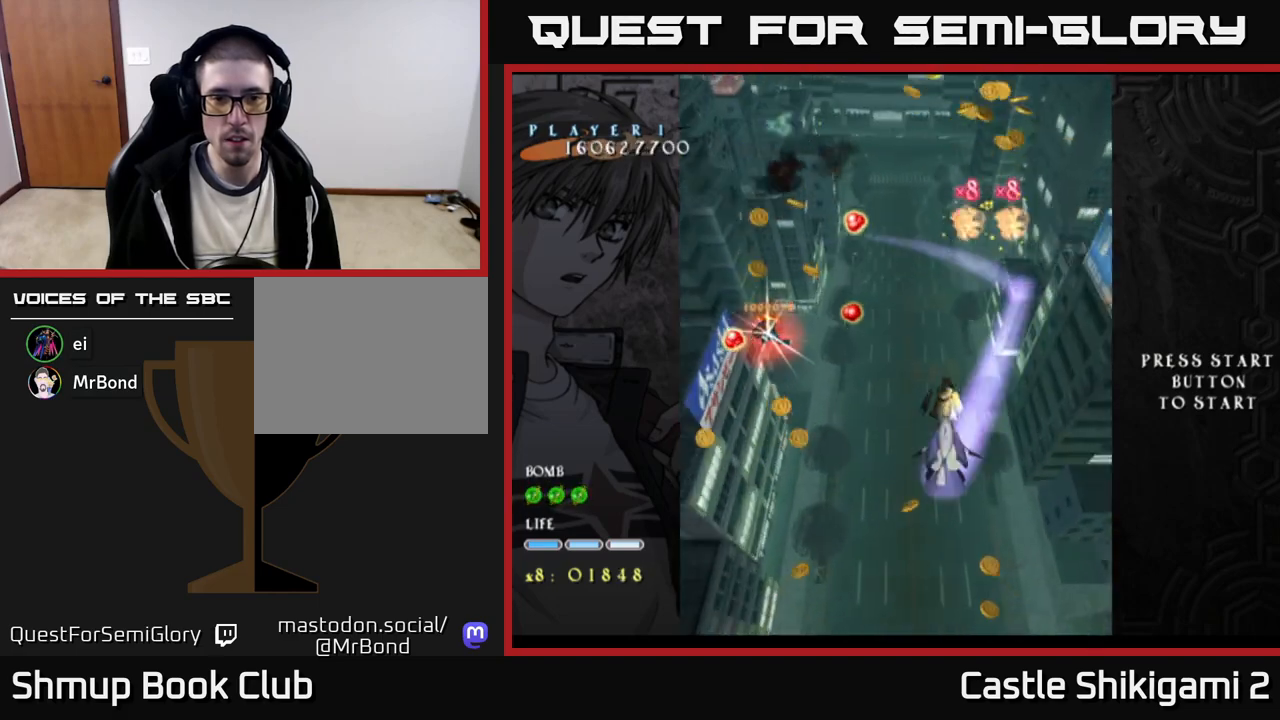
{"buttons": ["X", "DPAD_UP", "DPAD_RIGHT"], "right_stick": "center", "events": [[117, "DPAD_LEFT", "up"], [333, "DPAD_DOWN", "up"], [367, "DPAD_UP", "down"], [450, "DPAD_RIGHT", "down"]]}
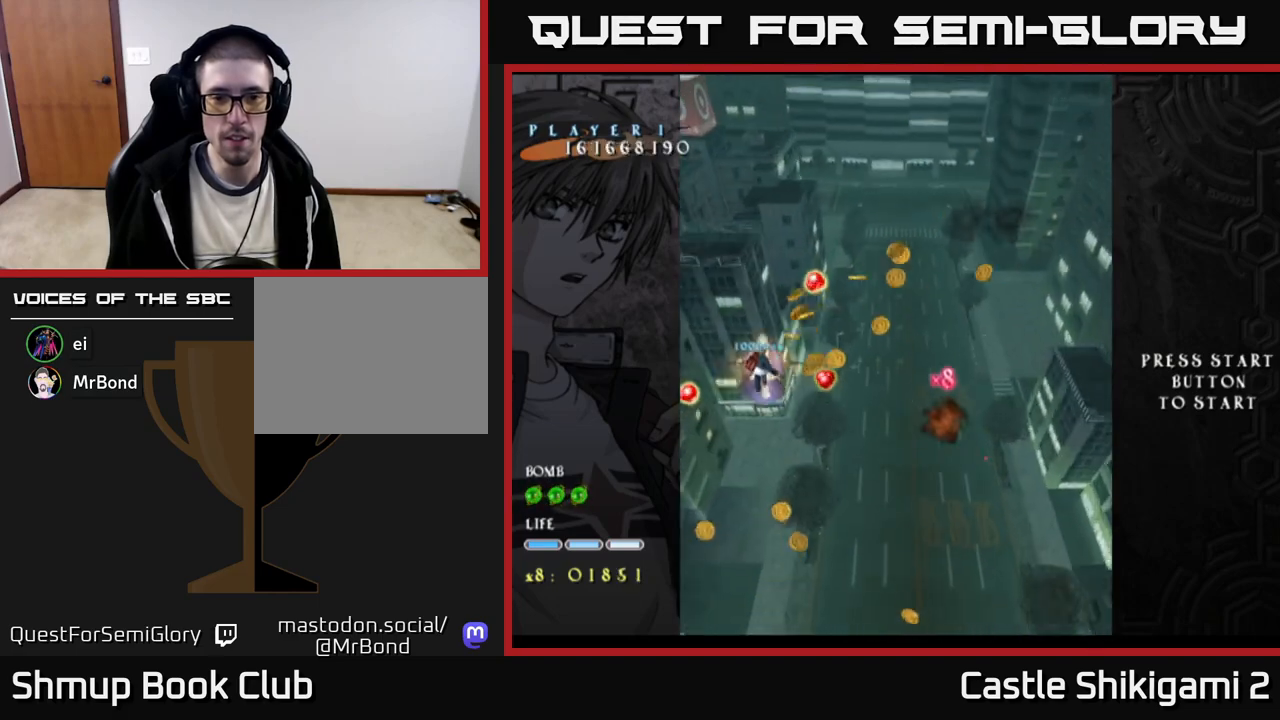
{"buttons": ["X", "DPAD_LEFT"], "right_stick": "center", "events": [[17, "DPAD_UP", "up"], [200, "DPAD_DOWN", "down"], [333, "DPAD_RIGHT", "up"], [433, "DPAD_LEFT", "down"], [450, "DPAD_DOWN", "up"]]}
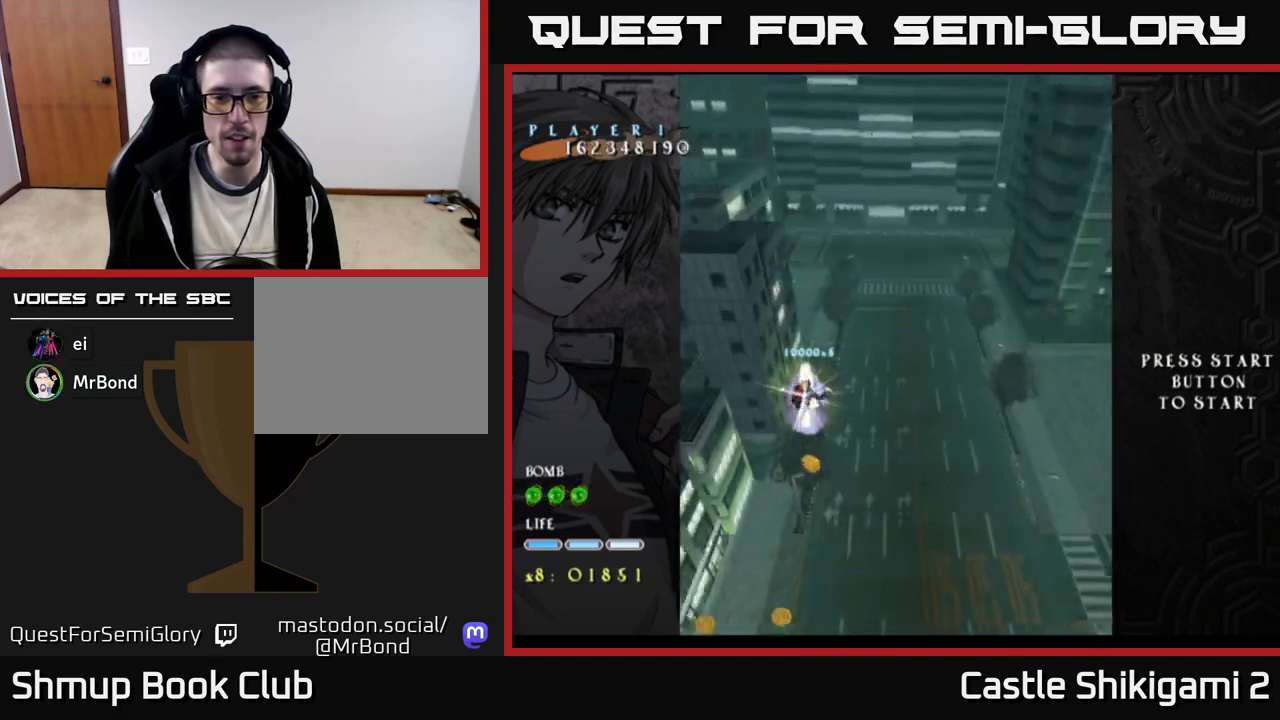
{"buttons": ["X", "DPAD_DOWN", "DPAD_RIGHT"], "right_stick": "center", "events": [[117, "DPAD_UP", "down"], [133, "DPAD_LEFT", "up"], [183, "DPAD_RIGHT", "down"], [233, "DPAD_UP", "up"], [317, "DPAD_DOWN", "down"]]}
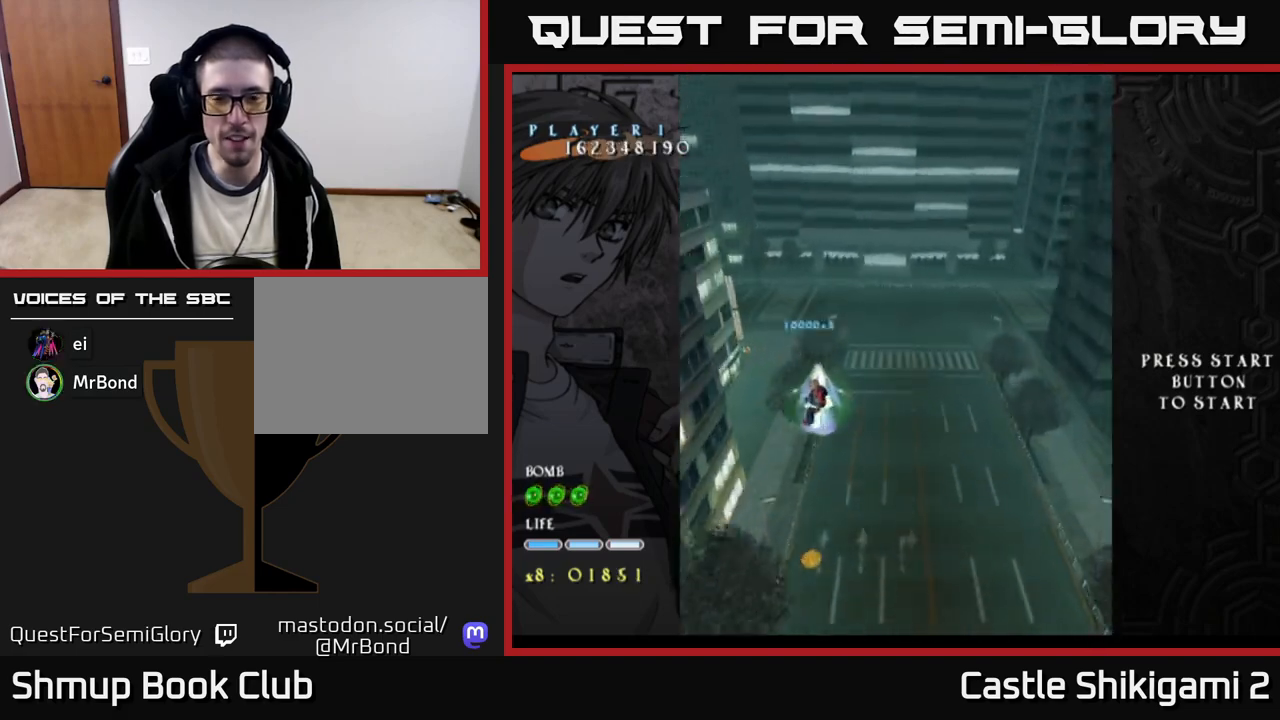
{"buttons": ["X", "DPAD_UP"], "right_stick": "center", "events": [[167, "DPAD_DOWN", "up"], [333, "DPAD_RIGHT", "up"], [350, "DPAD_UP", "down"]]}
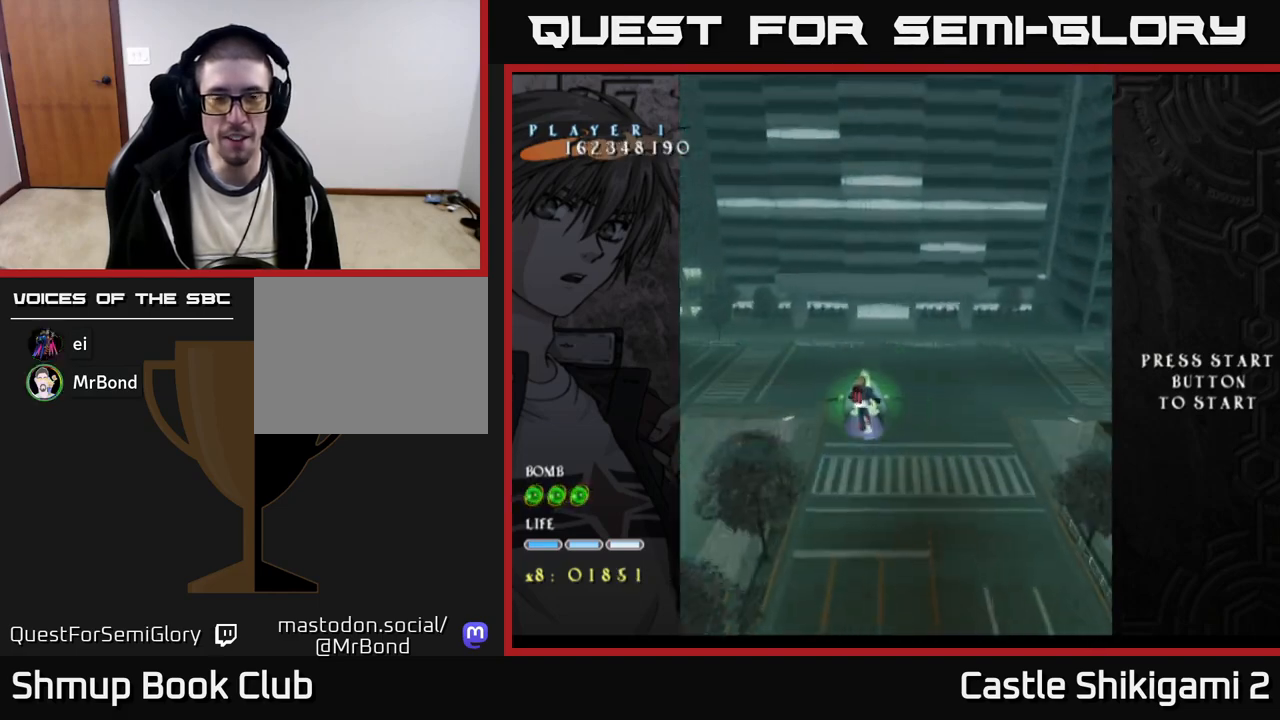
{"buttons": ["X", "DPAD_LEFT"], "right_stick": "center", "events": [[83, "DPAD_UP", "up"], [183, "DPAD_DOWN", "down"], [183, "DPAD_RIGHT", "down"], [367, "DPAD_RIGHT", "up"], [417, "DPAD_DOWN", "up"], [467, "DPAD_LEFT", "down"]]}
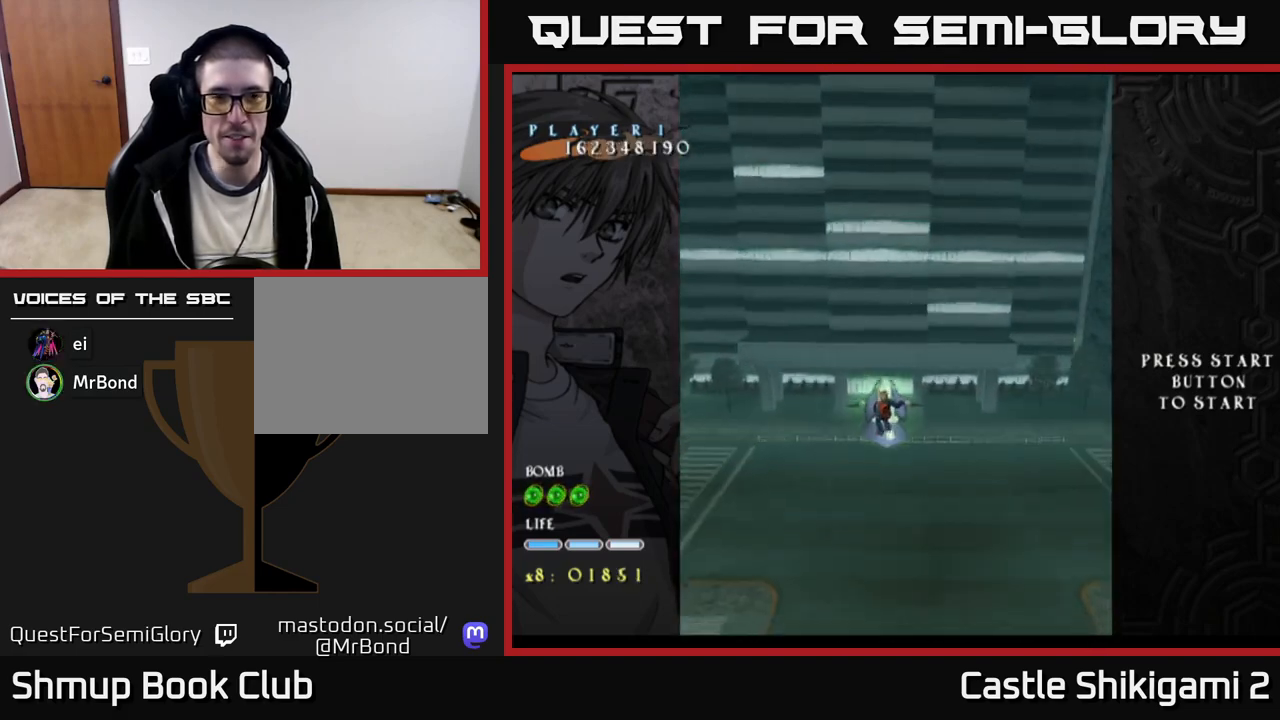
{"buttons": ["X", "DPAD_DOWN", "DPAD_RIGHT"], "right_stick": "center", "events": [[100, "DPAD_LEFT", "up"], [117, "DPAD_DOWN", "down"], [167, "DPAD_RIGHT", "down"]]}
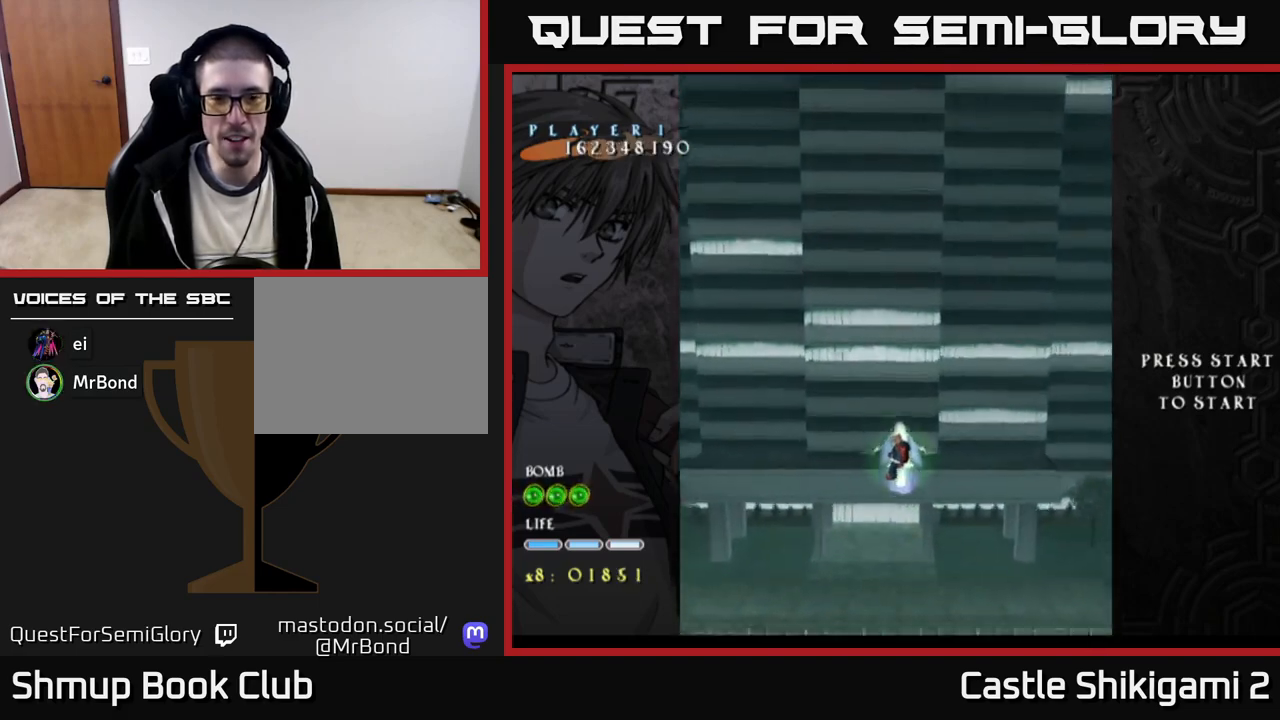
{"buttons": ["X", "DPAD_UP", "DPAD_LEFT"], "right_stick": "center", "events": [[217, "DPAD_DOWN", "up"], [217, "DPAD_RIGHT", "up"], [300, "DPAD_LEFT", "down"], [367, "DPAD_UP", "down"]]}
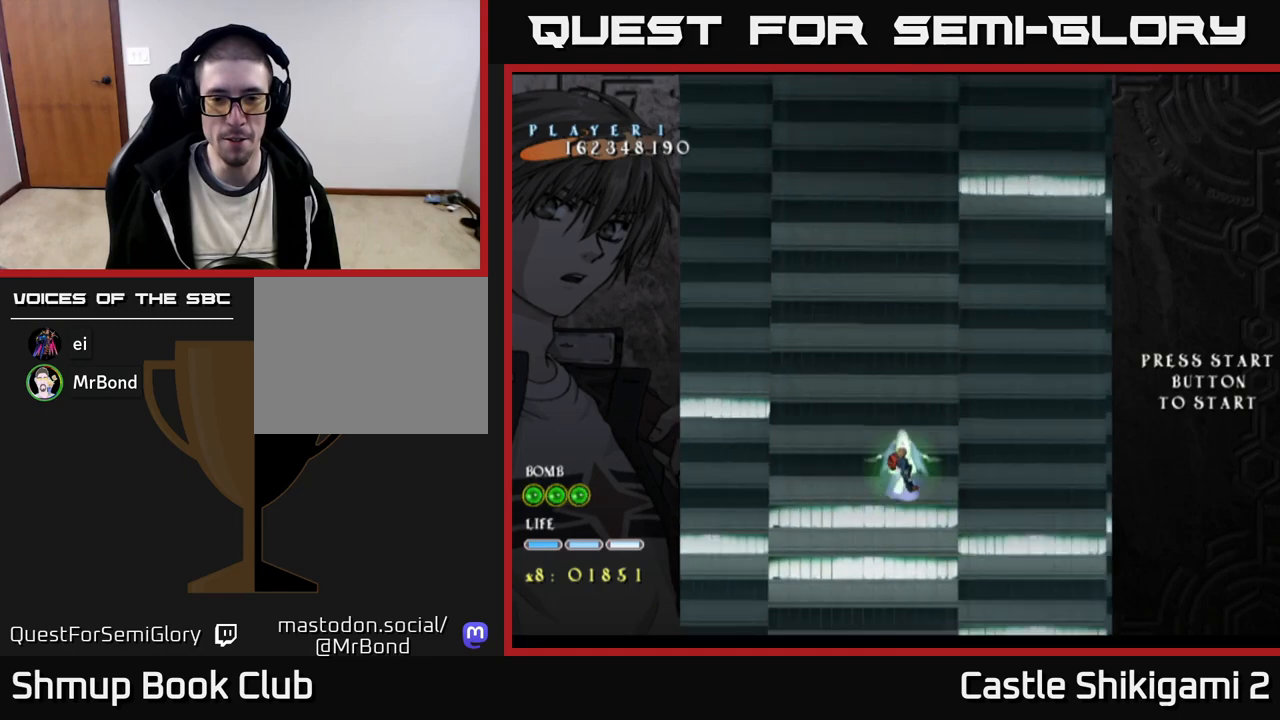
{"buttons": [], "right_stick": "center", "events": [[233, "DPAD_UP", "up"], [267, "DPAD_LEFT", "up"], [500, "X", "up"]]}
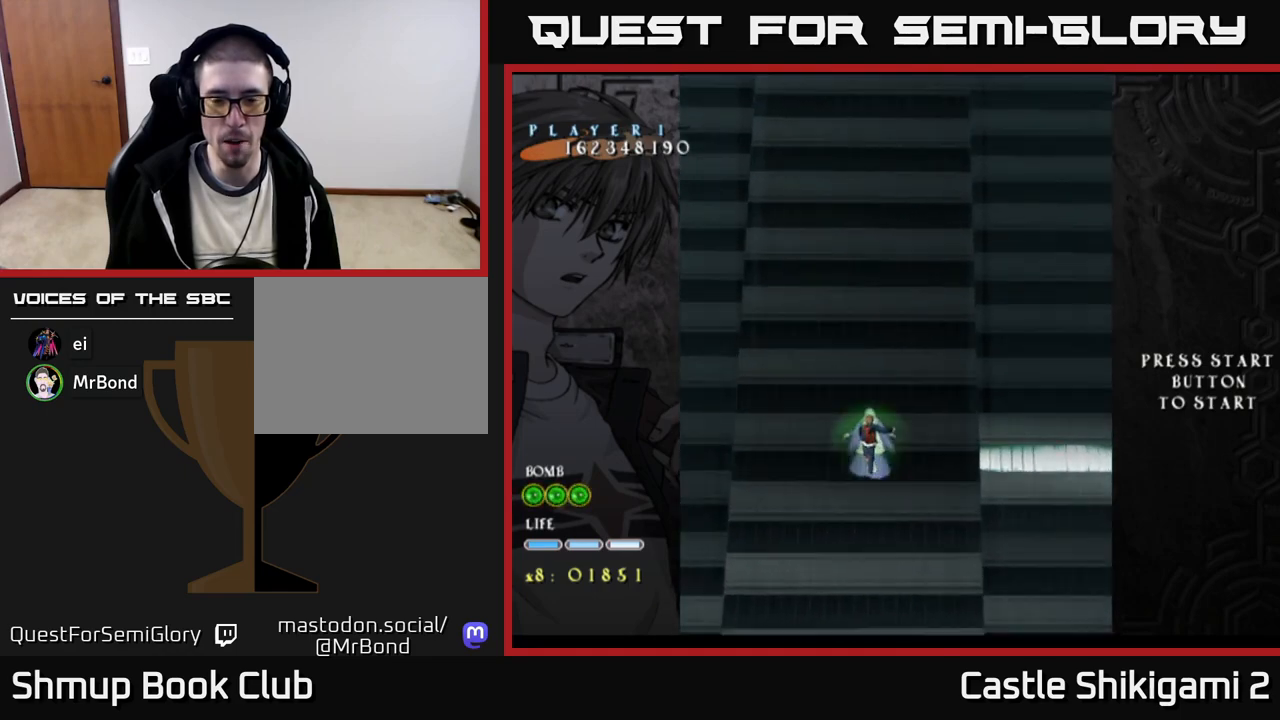
{"buttons": ["B", "DPAD_UP"], "right_stick": "center", "events": [[67, "B", "down"], [250, "DPAD_UP", "down"]]}
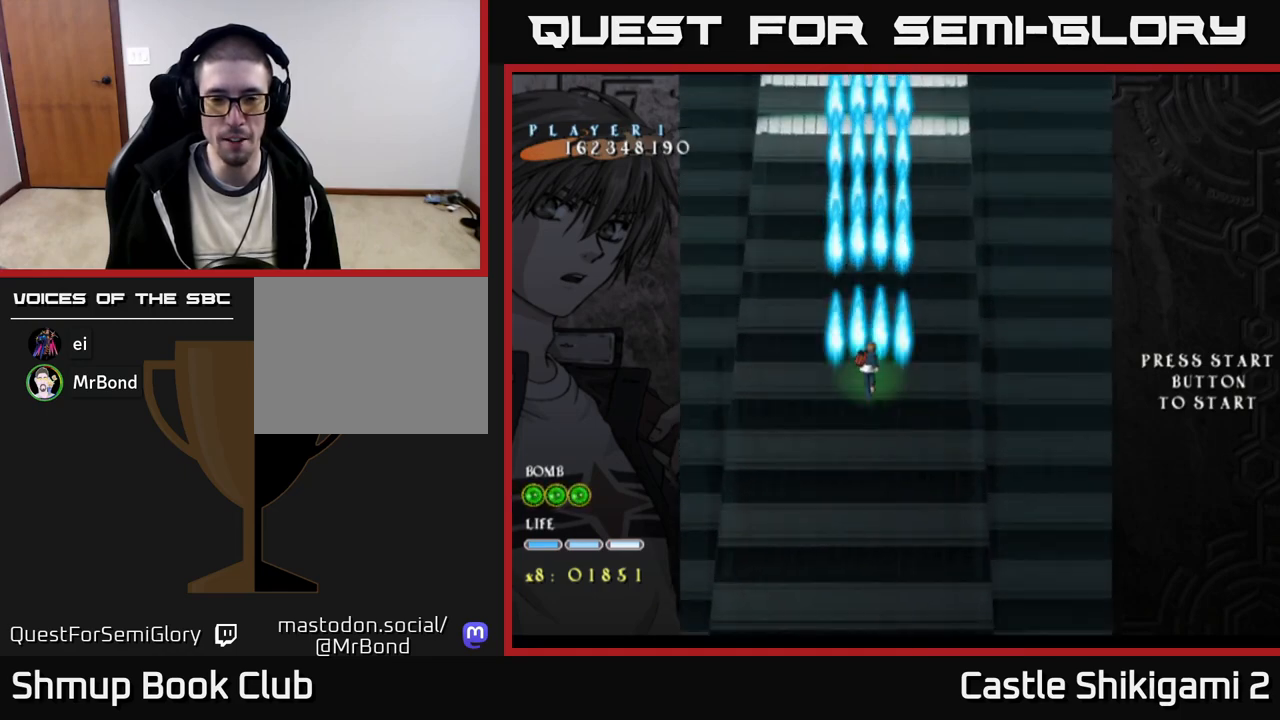
{"buttons": ["B", "DPAD_LEFT"], "right_stick": "center", "events": [[17, "DPAD_UP", "up"], [117, "DPAD_DOWN", "down"], [117, "DPAD_RIGHT", "down"], [300, "DPAD_DOWN", "up"], [300, "DPAD_RIGHT", "up"], [350, "DPAD_LEFT", "down"], [400, "DPAD_UP", "down"], [500, "DPAD_UP", "up"]]}
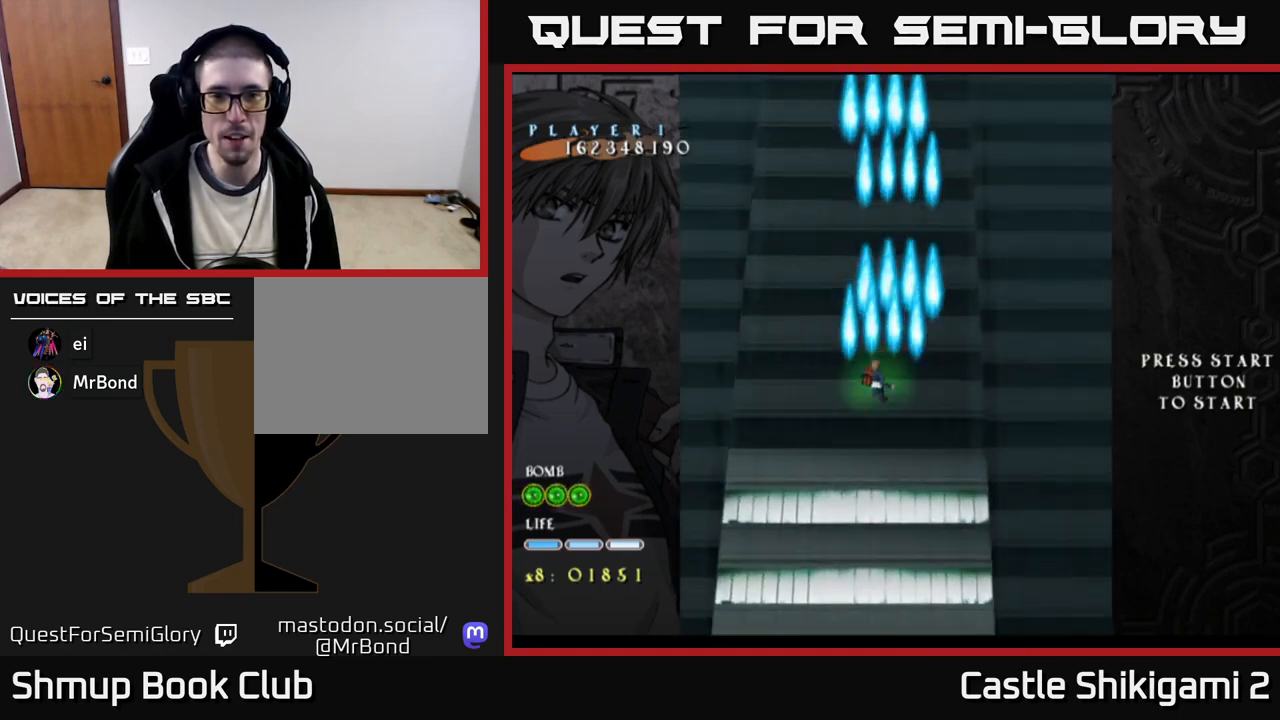
{"buttons": ["B"], "right_stick": "center", "events": [[17, "DPAD_LEFT", "up"]]}
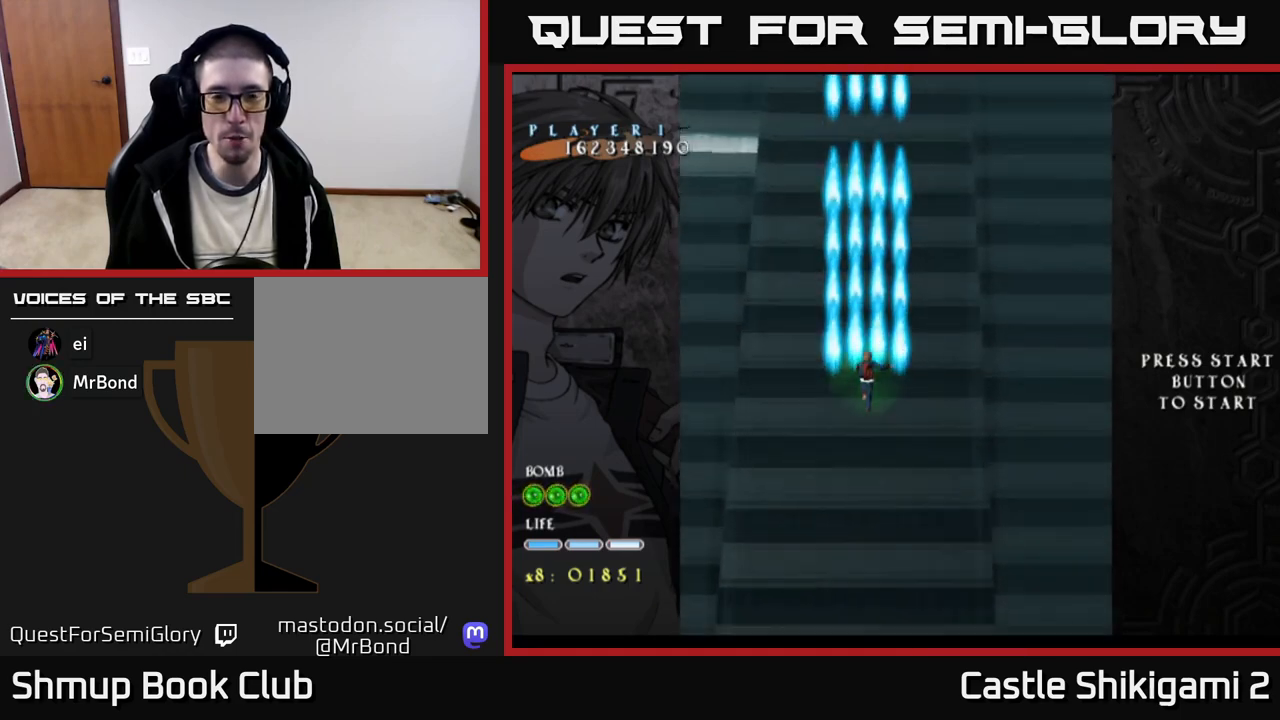
{"buttons": ["B", "DPAD_UP", "DPAD_LEFT"], "right_stick": "center", "events": [[217, "DPAD_RIGHT", "down"], [417, "DPAD_RIGHT", "up"], [467, "DPAD_UP", "down"], [483, "DPAD_LEFT", "down"]]}
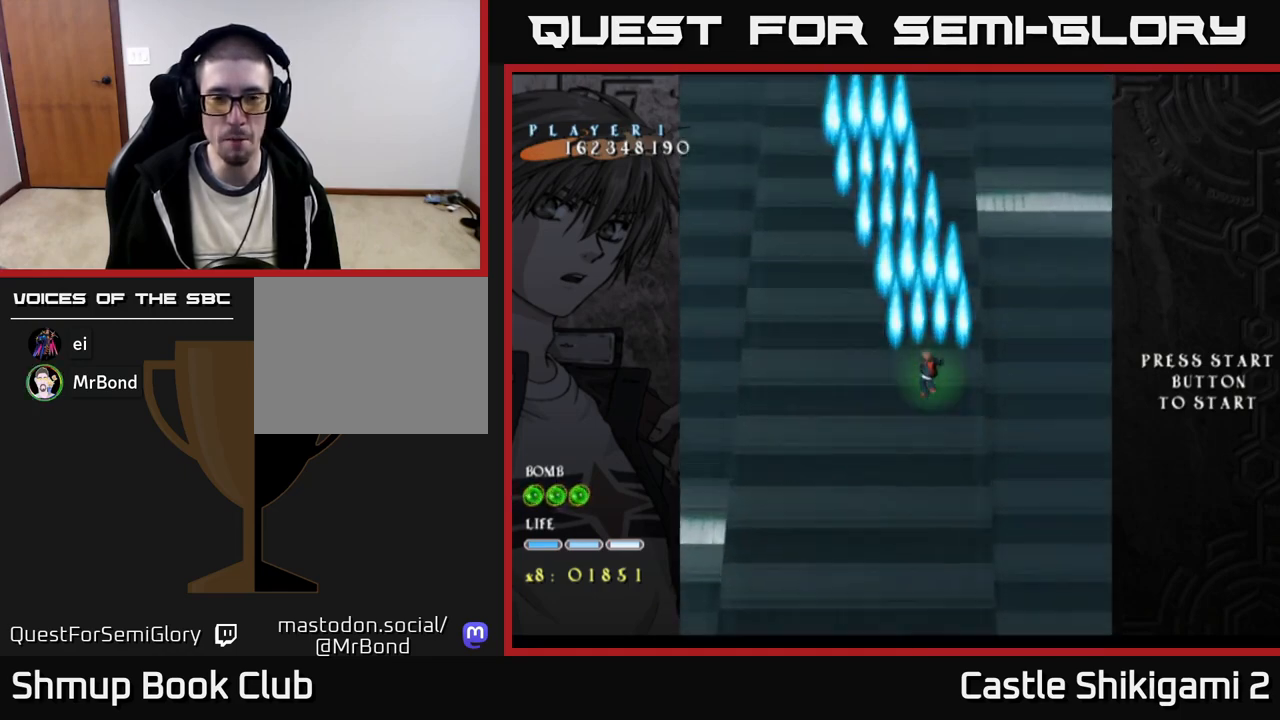
{"buttons": ["B", "DPAD_RIGHT"], "right_stick": "center", "events": [[317, "DPAD_LEFT", "up"], [333, "DPAD_UP", "up"], [367, "DPAD_RIGHT", "down"]]}
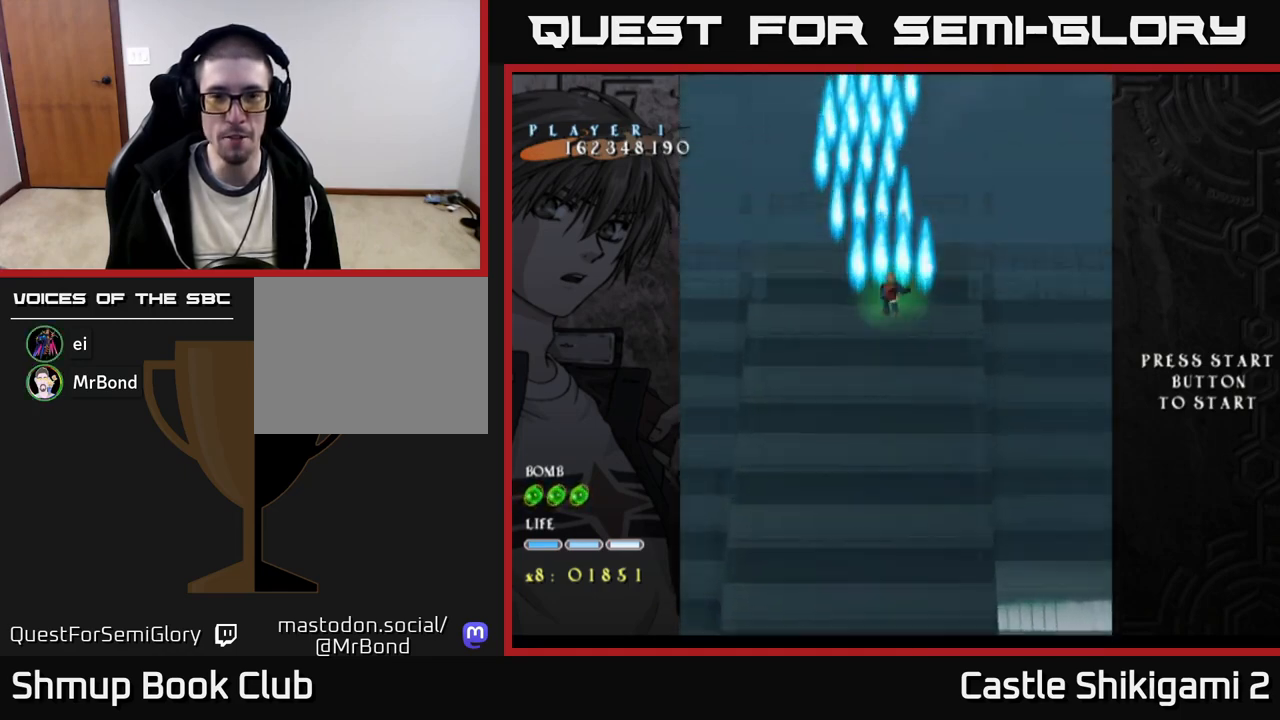
{"buttons": ["B", "DPAD_DOWN"], "right_stick": "center", "events": [[17, "DPAD_DOWN", "down"], [133, "DPAD_RIGHT", "up"]]}
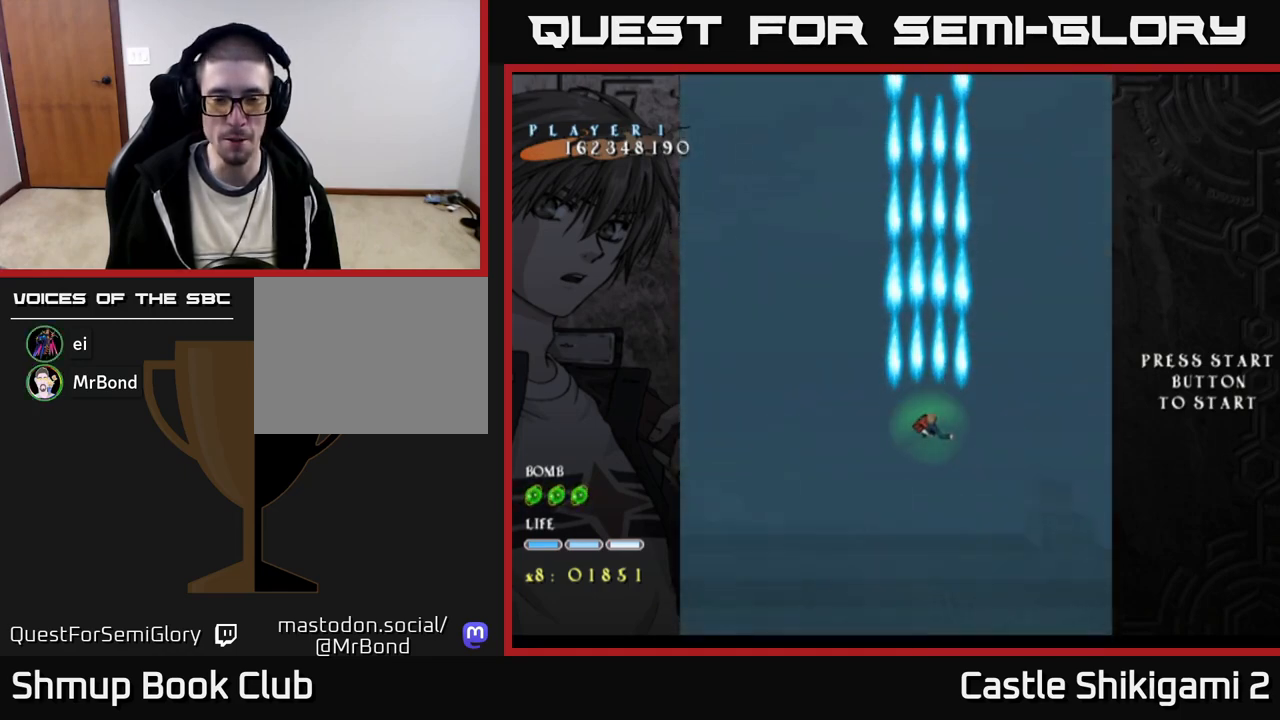
{"buttons": ["B", "DPAD_UP", "DPAD_LEFT"], "right_stick": "center", "events": [[33, "DPAD_DOWN", "up"], [383, "DPAD_LEFT", "down"], [383, "DPAD_UP", "down"]]}
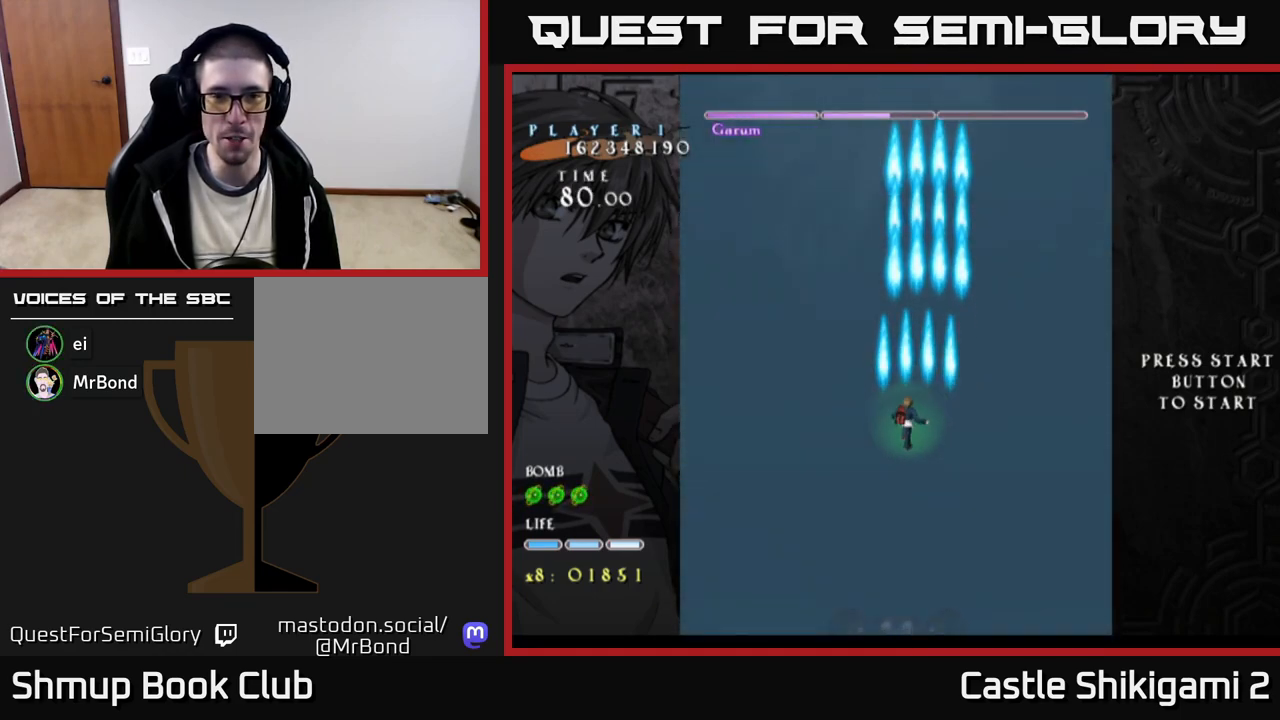
{"buttons": ["B", "DPAD_UP"], "right_stick": "center", "events": [[83, "DPAD_LEFT", "up"], [83, "DPAD_UP", "up"], [450, "DPAD_UP", "down"]]}